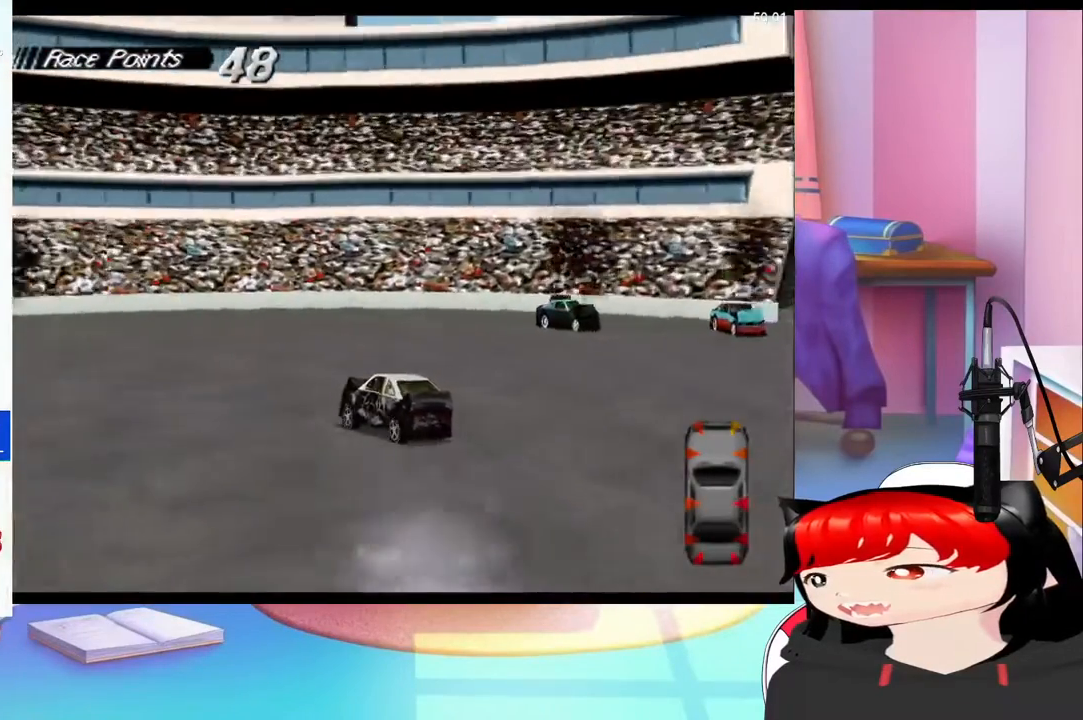
Gameplay with a controller (PlayStation layout); each line is a JSON object with the inputs held at the frame after it. "events" lists button and stick changes between this image and that frame as [ms after this image, input, new state], when the widget could be followed in between. Not read: L3 R3 left_stick right_stick.
{"buttons": ["CROSS", "DPAD_LEFT"], "events": [[133, "CROSS", "up"], [267, "CROSS", "down"], [400, "CROSS", "up"], [500, "CROSS", "down"]]}
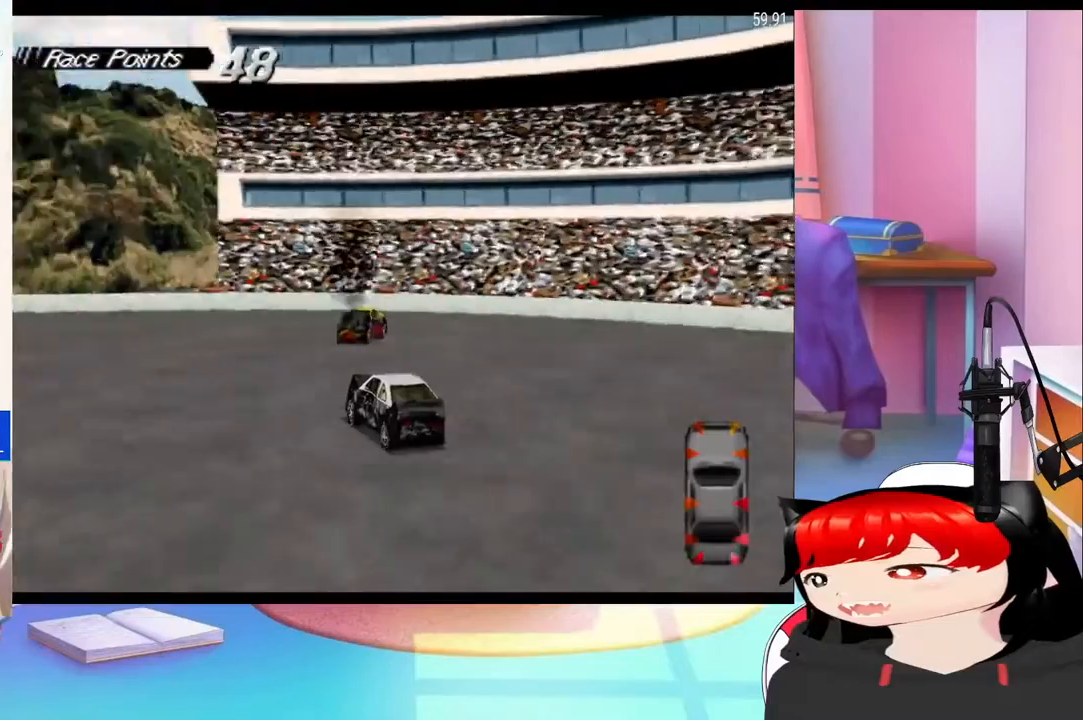
{"buttons": ["CROSS", "DPAD_LEFT"], "events": []}
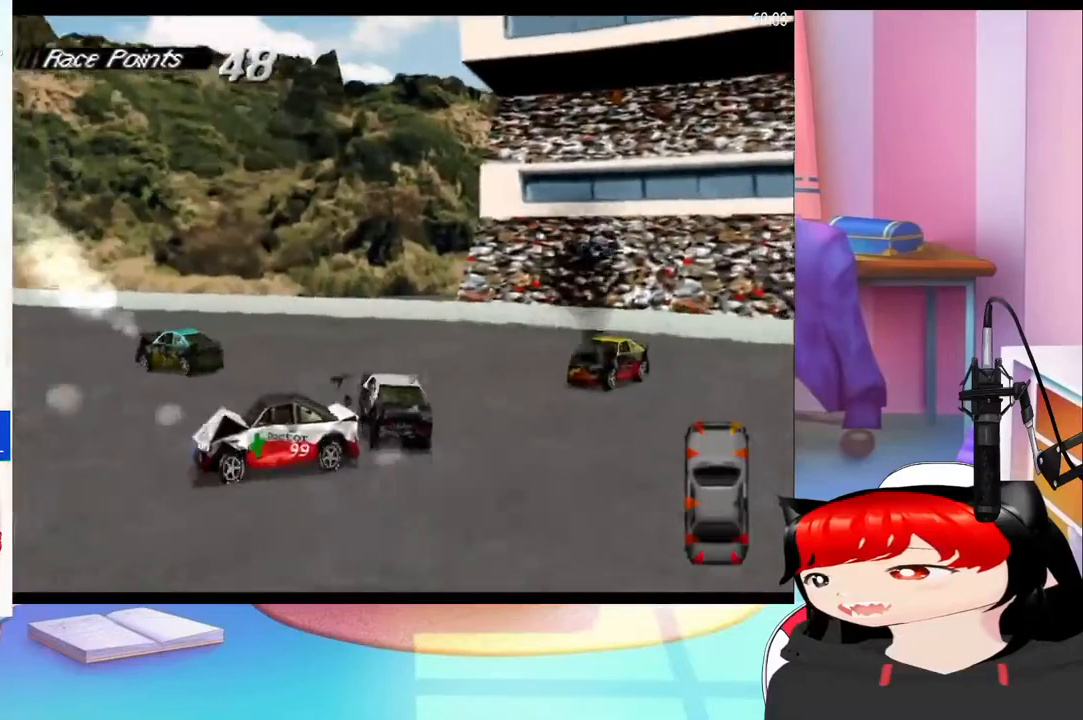
{"buttons": ["SQUARE", "DPAD_LEFT"], "events": [[33, "DPAD_LEFT", "up"], [167, "DPAD_LEFT", "down"], [300, "CROSS", "up"], [433, "SQUARE", "down"]]}
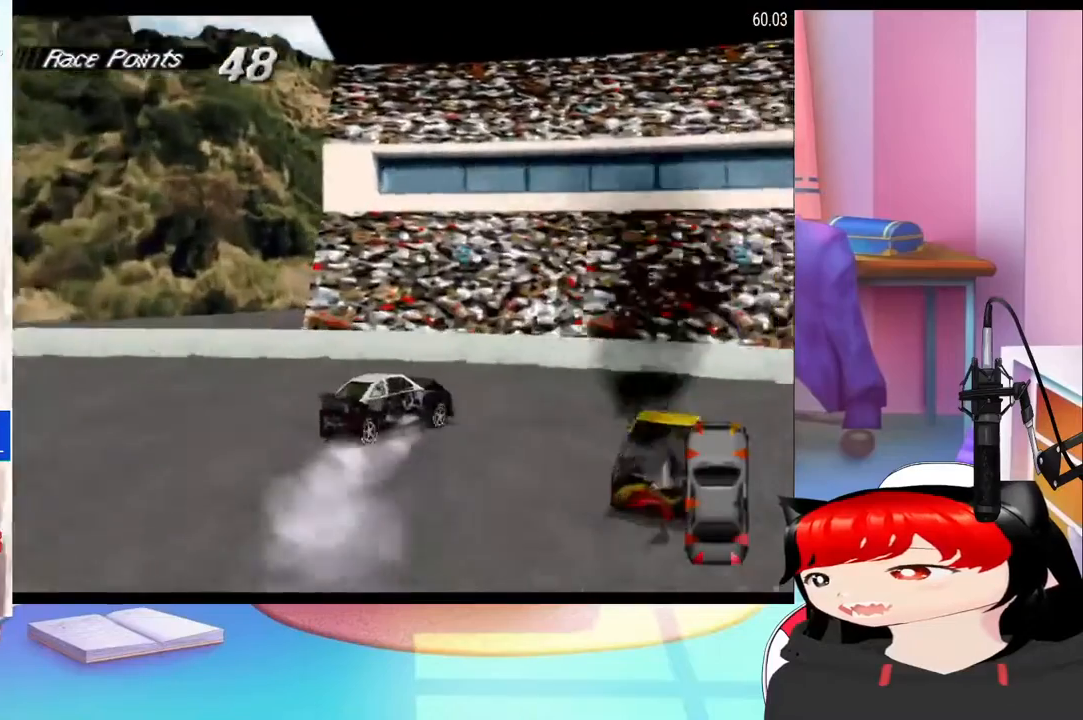
{"buttons": [], "events": [[33, "DPAD_LEFT", "up"], [500, "SQUARE", "up"]]}
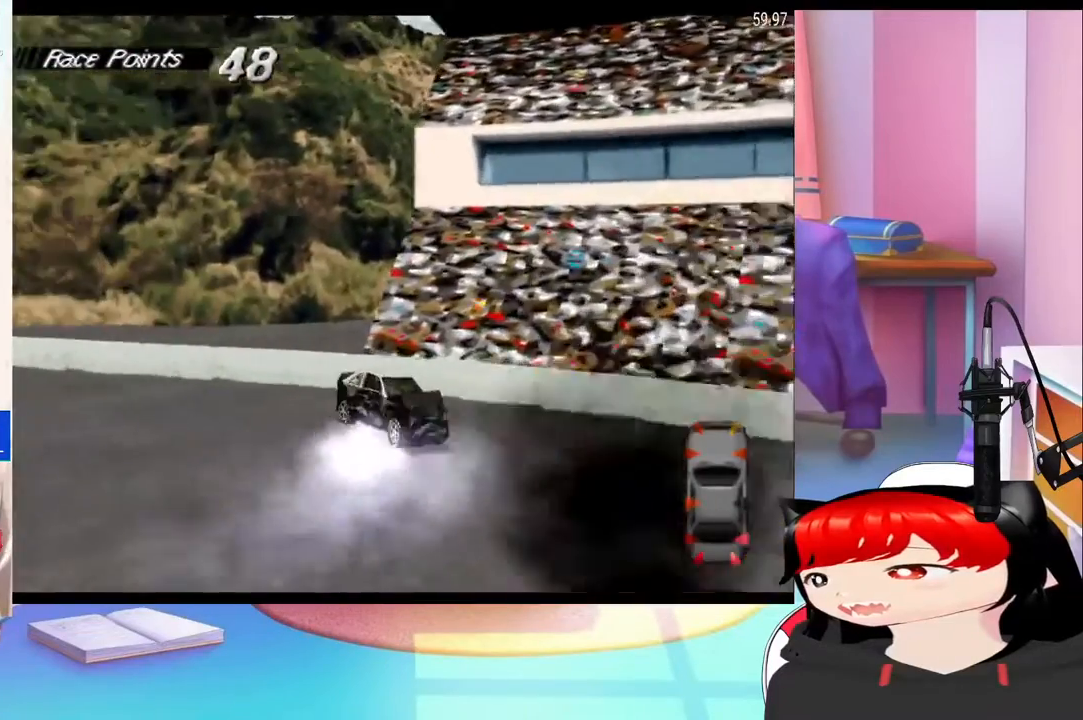
{"buttons": ["CROSS", "DPAD_RIGHT"], "events": [[300, "CROSS", "down"], [500, "DPAD_RIGHT", "down"]]}
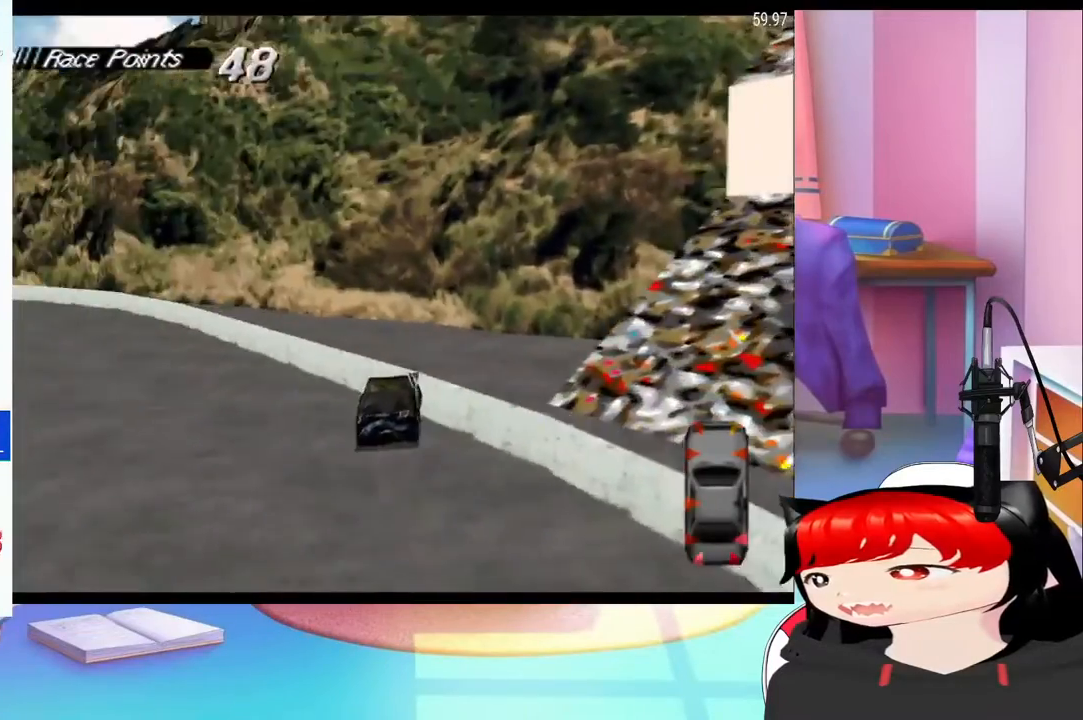
{"buttons": ["DPAD_RIGHT"], "events": [[500, "CROSS", "up"]]}
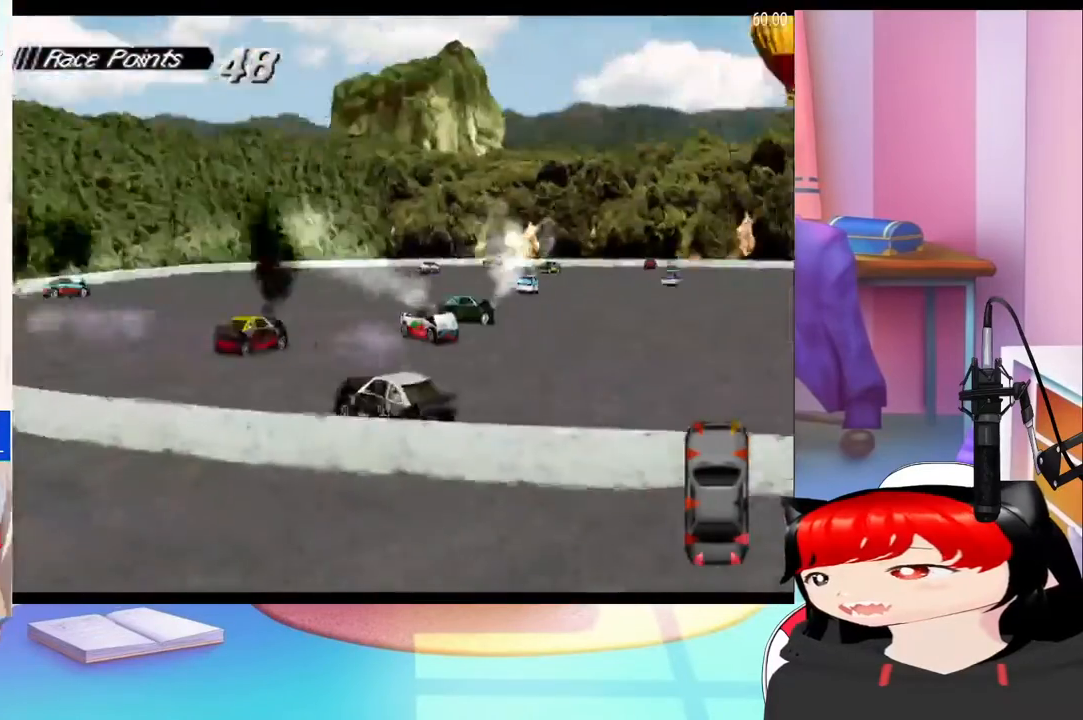
{"buttons": [], "events": [[33, "DPAD_RIGHT", "up"], [333, "CROSS", "down"], [433, "CROSS", "up"]]}
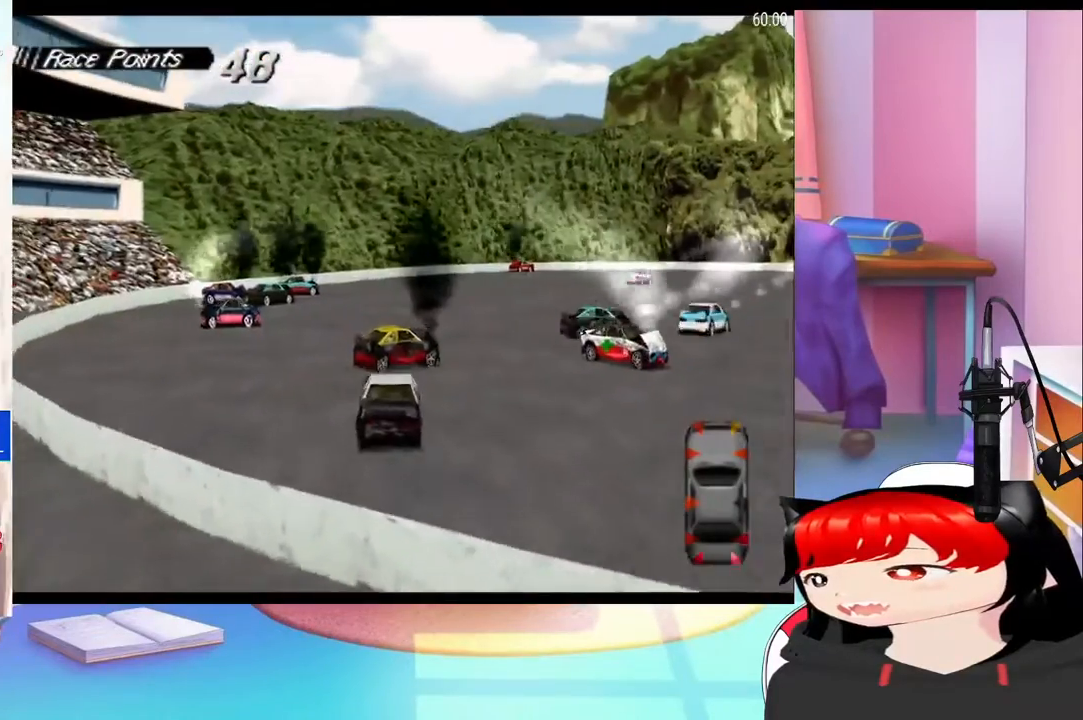
{"buttons": ["SQUARE"], "events": [[133, "DPAD_RIGHT", "down"], [133, "SQUARE", "down"], [333, "DPAD_RIGHT", "up"], [400, "SQUARE", "up"], [500, "SQUARE", "down"]]}
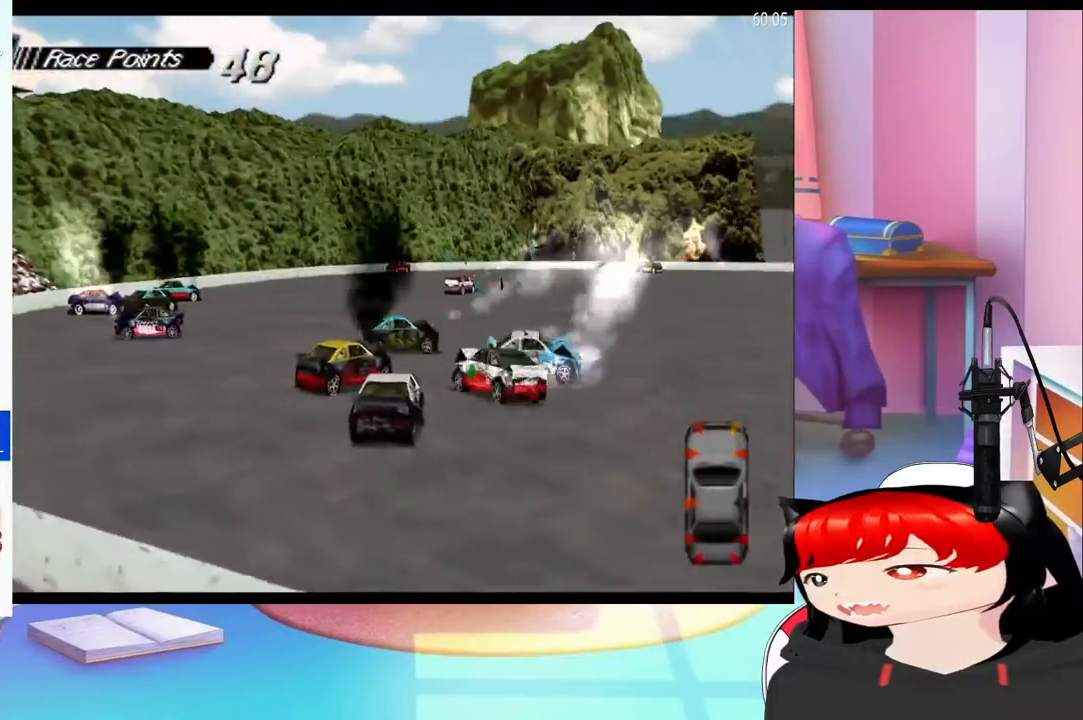
{"buttons": ["SQUARE"], "events": []}
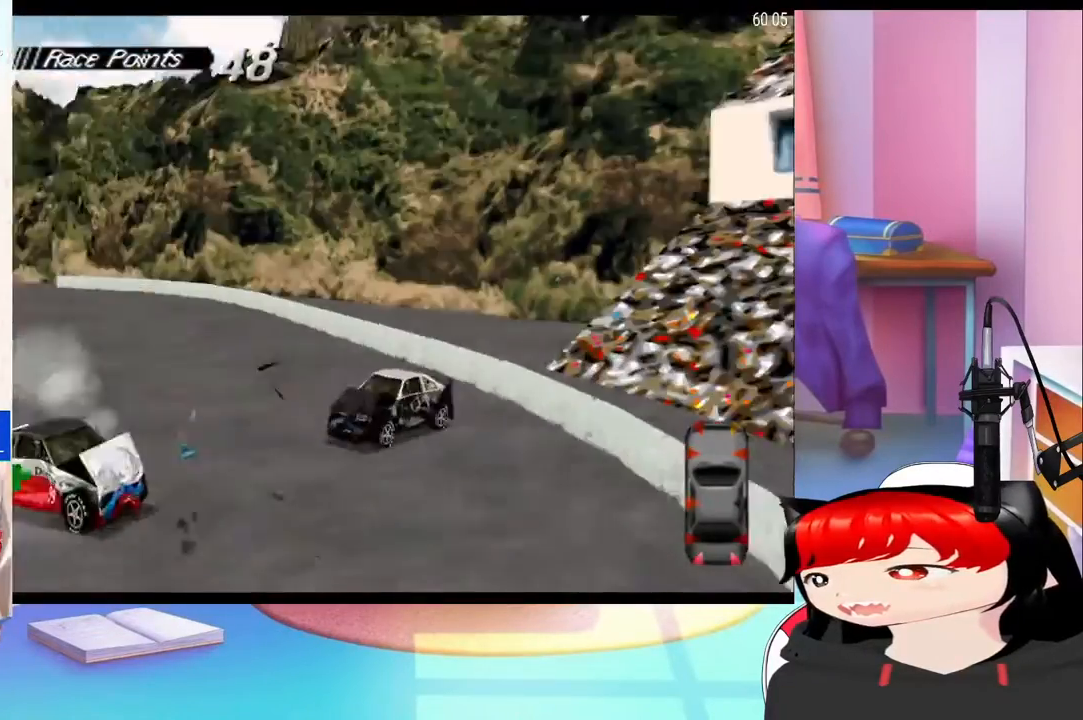
{"buttons": ["CROSS"], "events": [[167, "SQUARE", "up"], [300, "CROSS", "down"]]}
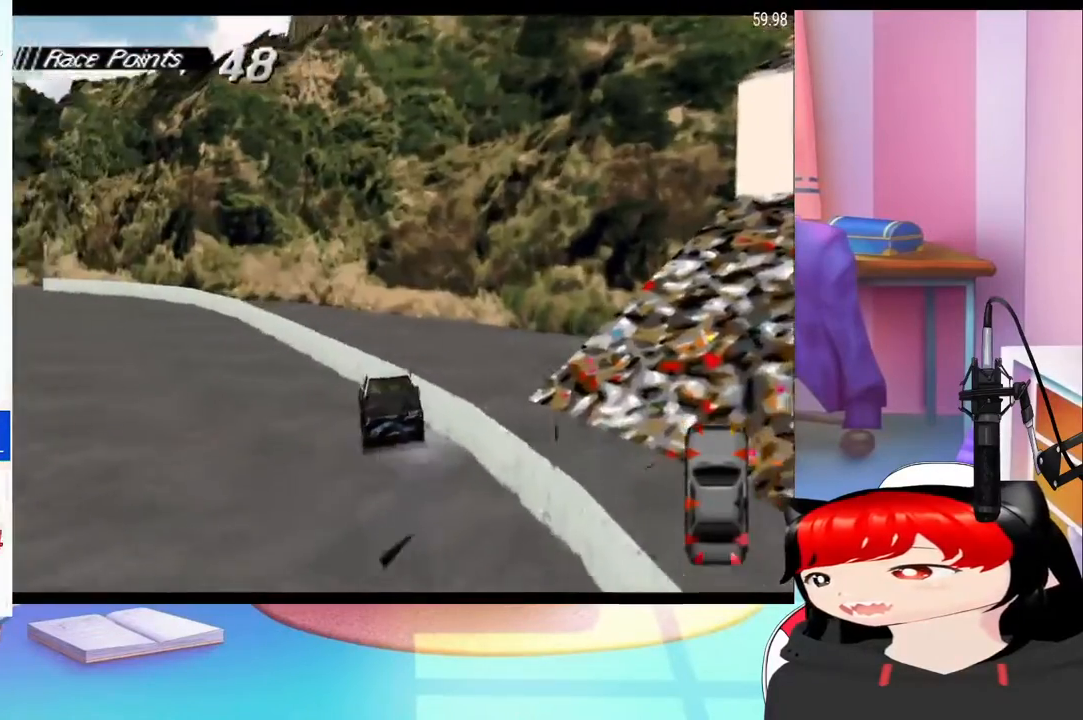
{"buttons": [], "events": [[33, "DPAD_RIGHT", "down"], [400, "CROSS", "up"], [433, "DPAD_RIGHT", "up"]]}
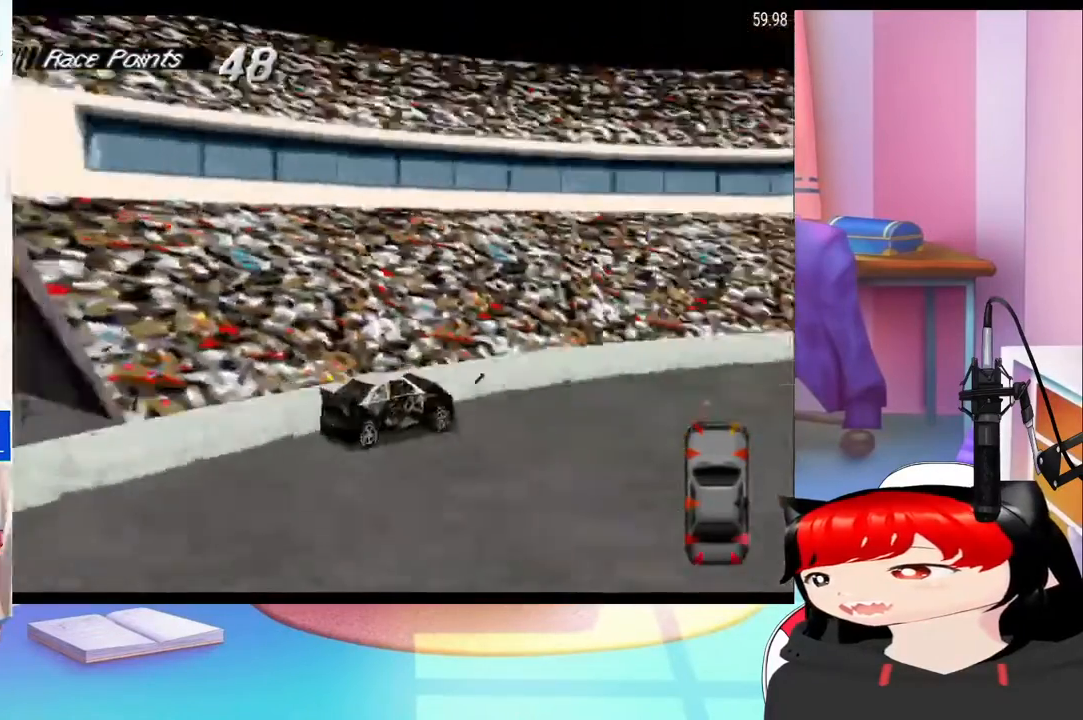
{"buttons": [], "events": []}
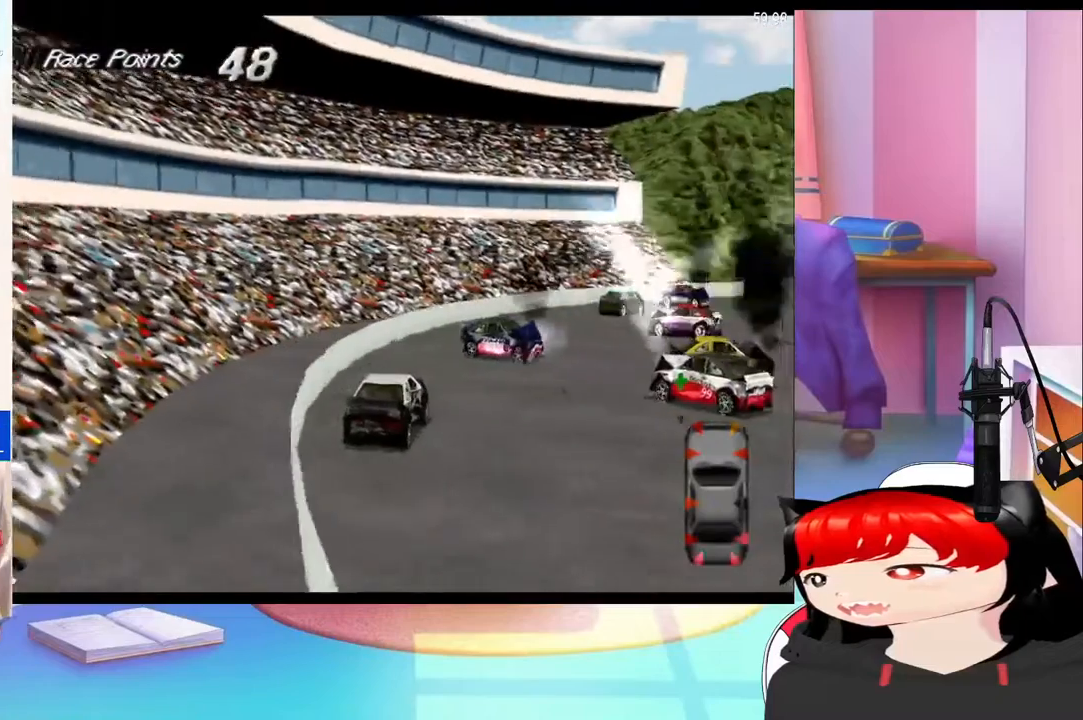
{"buttons": ["DPAD_RIGHT"], "events": [[33, "DPAD_RIGHT", "down"]]}
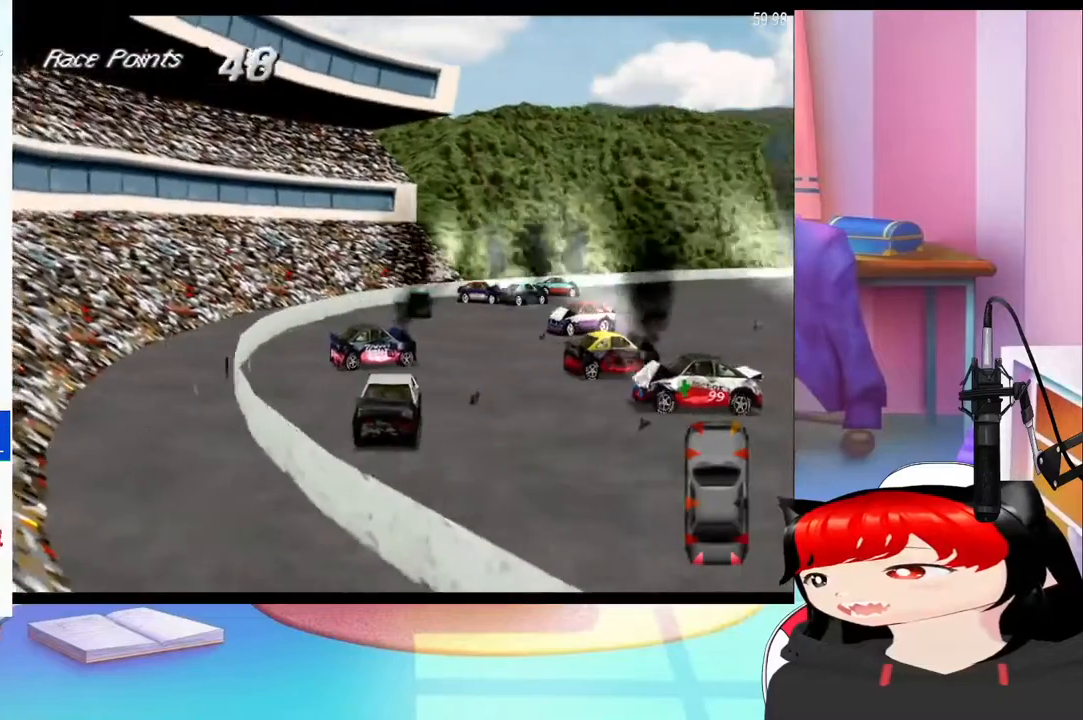
{"buttons": ["DPAD_RIGHT"], "events": [[333, "CROSS", "down"], [433, "CROSS", "up"]]}
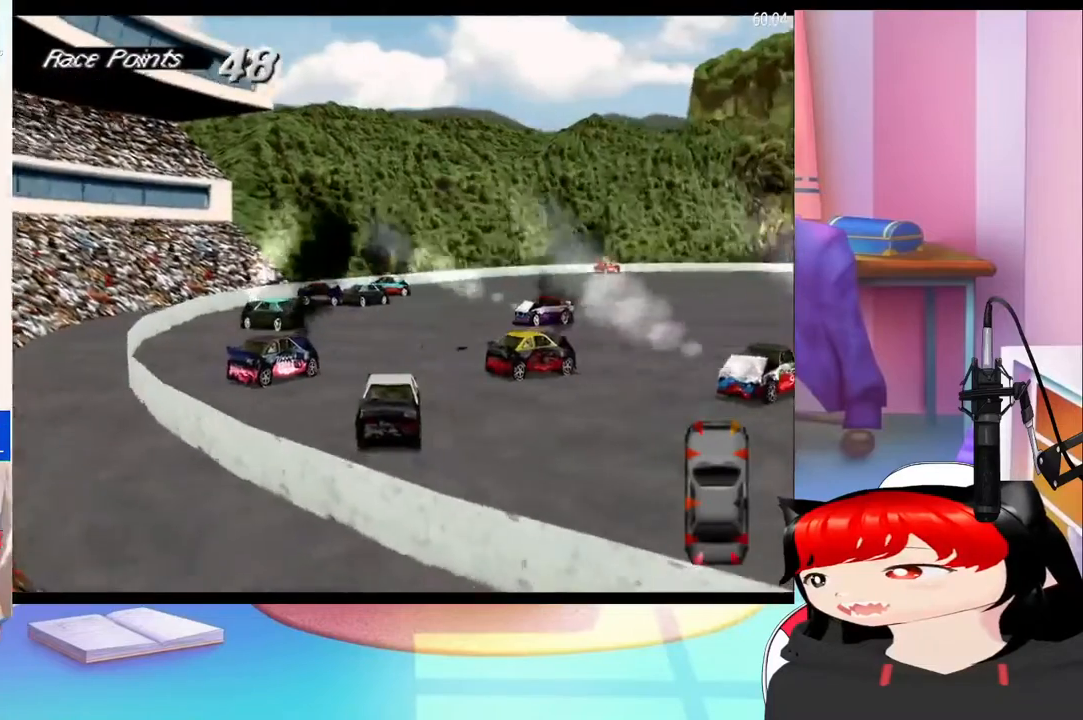
{"buttons": ["DPAD_RIGHT"], "events": [[267, "CROSS", "down"], [367, "CROSS", "up"]]}
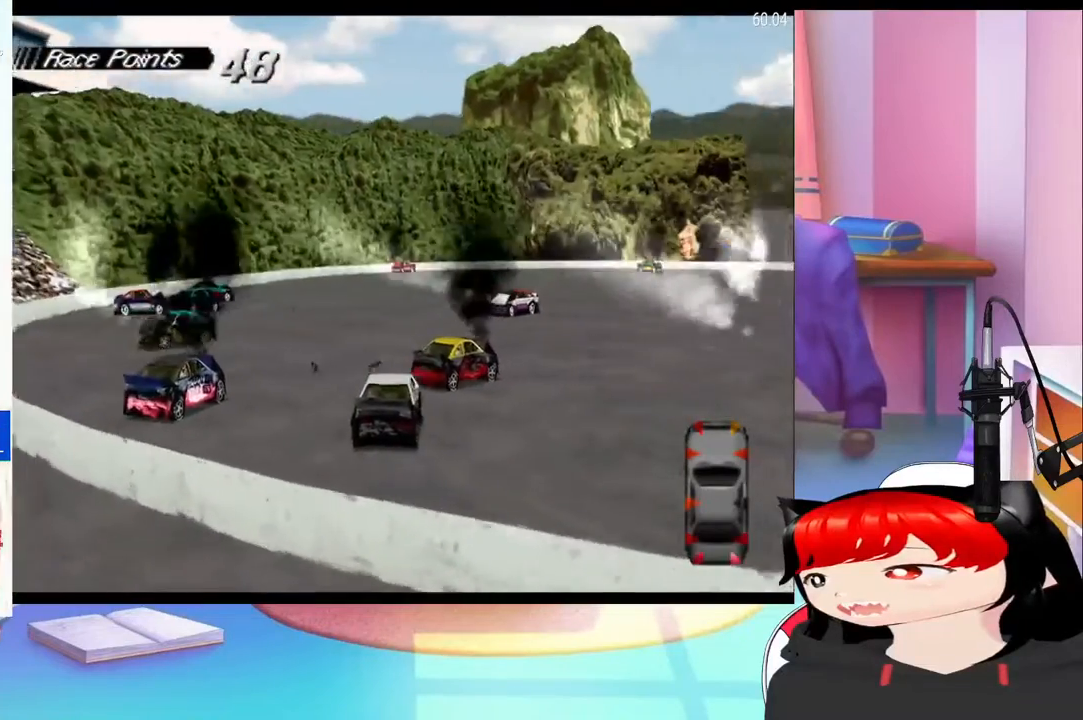
{"buttons": ["DPAD_RIGHT"], "events": []}
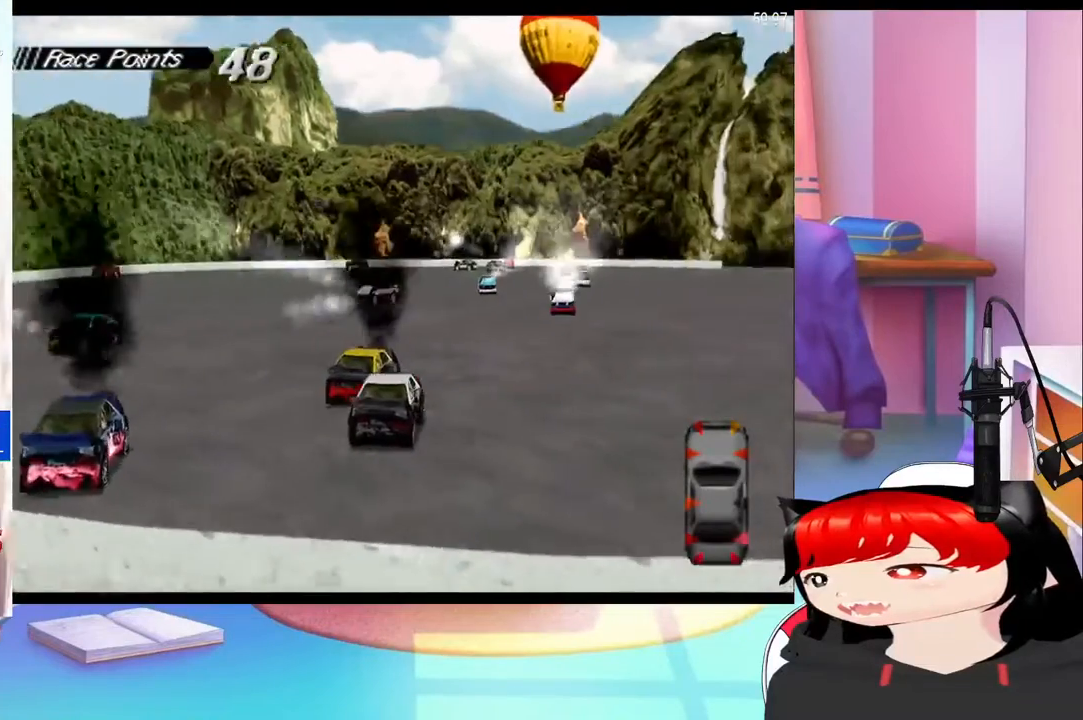
{"buttons": ["DPAD_LEFT"], "events": [[100, "CROSS", "down"], [100, "DPAD_RIGHT", "up"], [233, "DPAD_LEFT", "down"], [467, "CROSS", "up"]]}
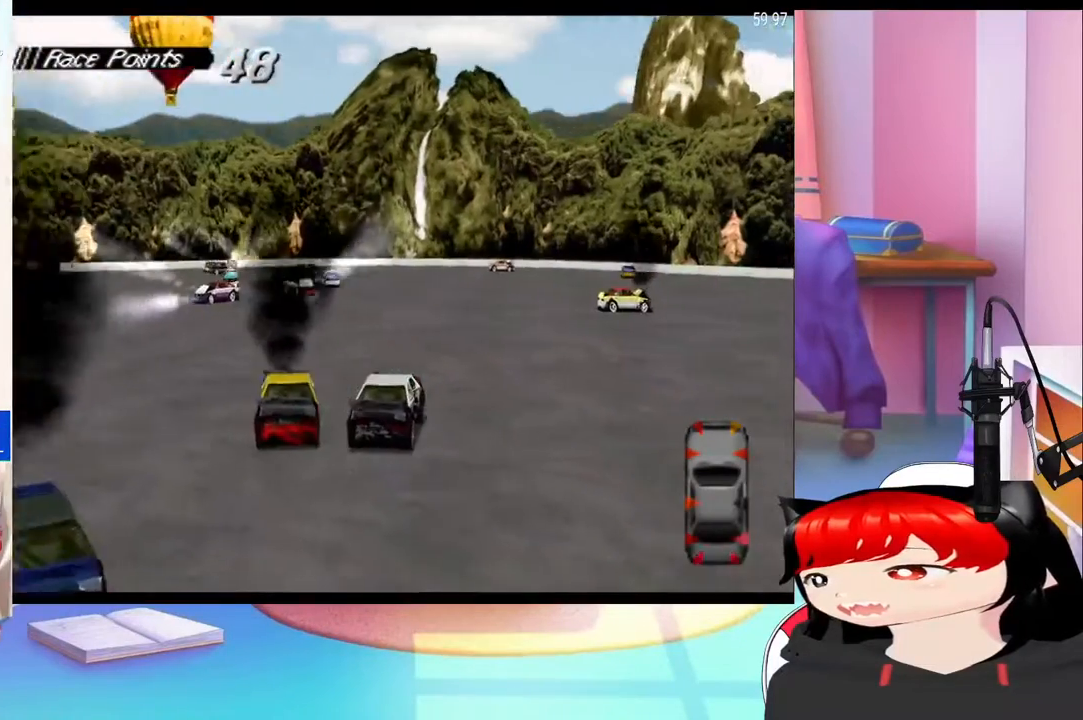
{"buttons": ["SQUARE", "DPAD_LEFT"], "events": [[400, "SQUARE", "down"]]}
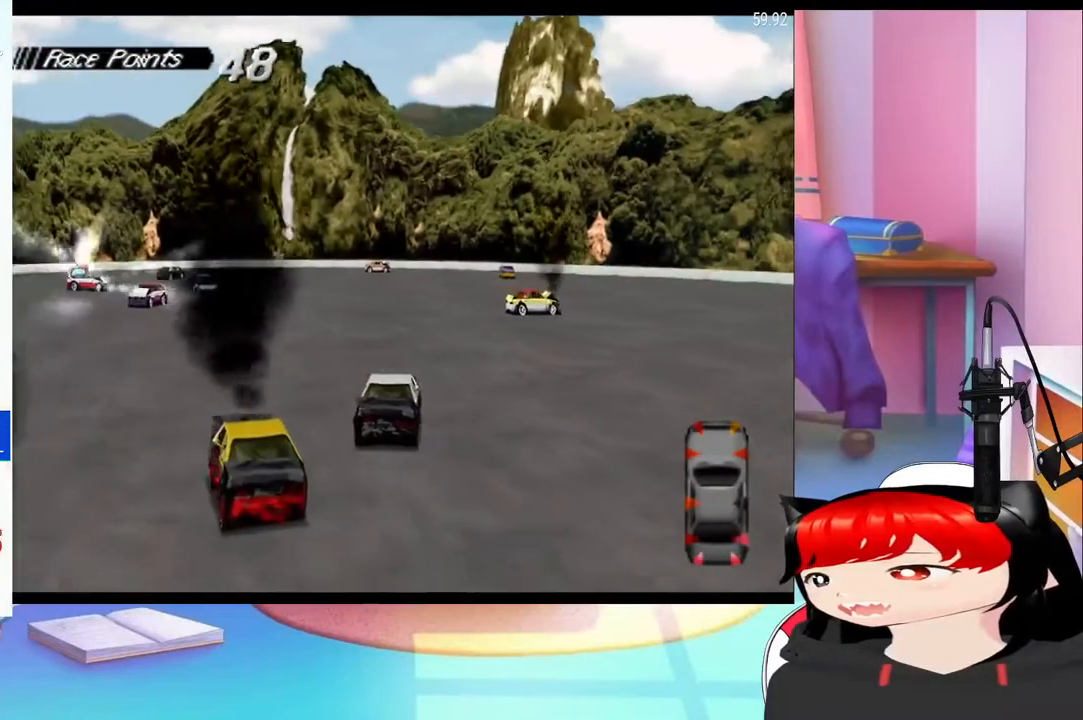
{"buttons": ["CROSS", "DPAD_LEFT"], "events": [[100, "SQUARE", "up"], [433, "CROSS", "down"]]}
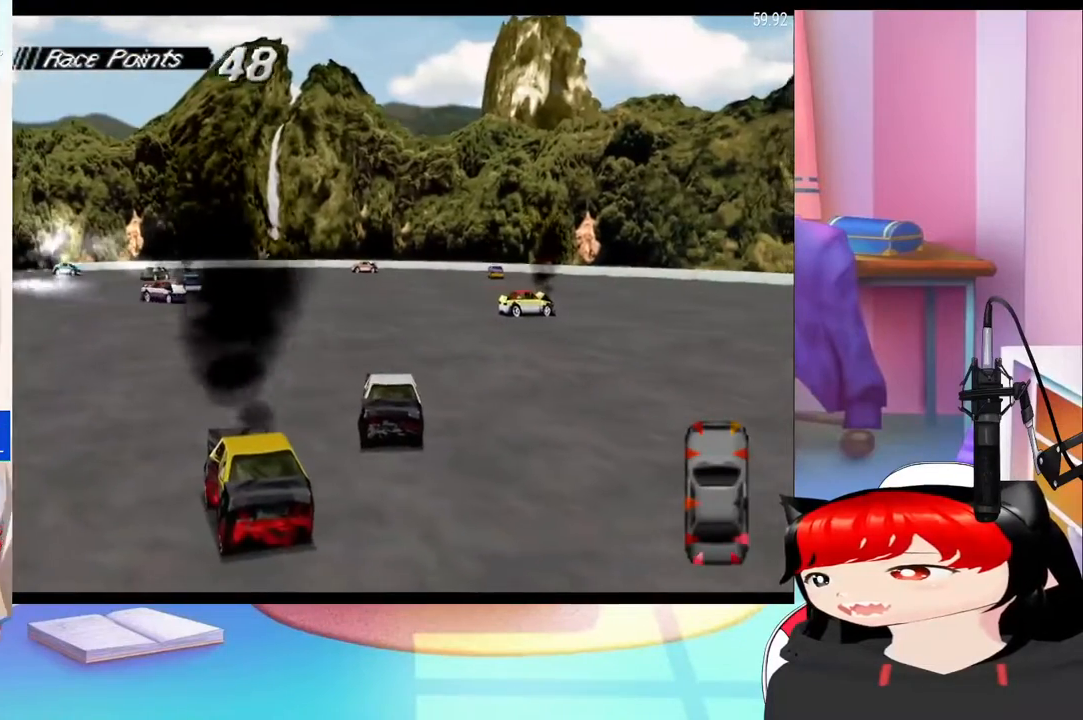
{"buttons": ["DPAD_LEFT"], "events": [[67, "CROSS", "up"], [300, "CROSS", "down"], [400, "CROSS", "up"]]}
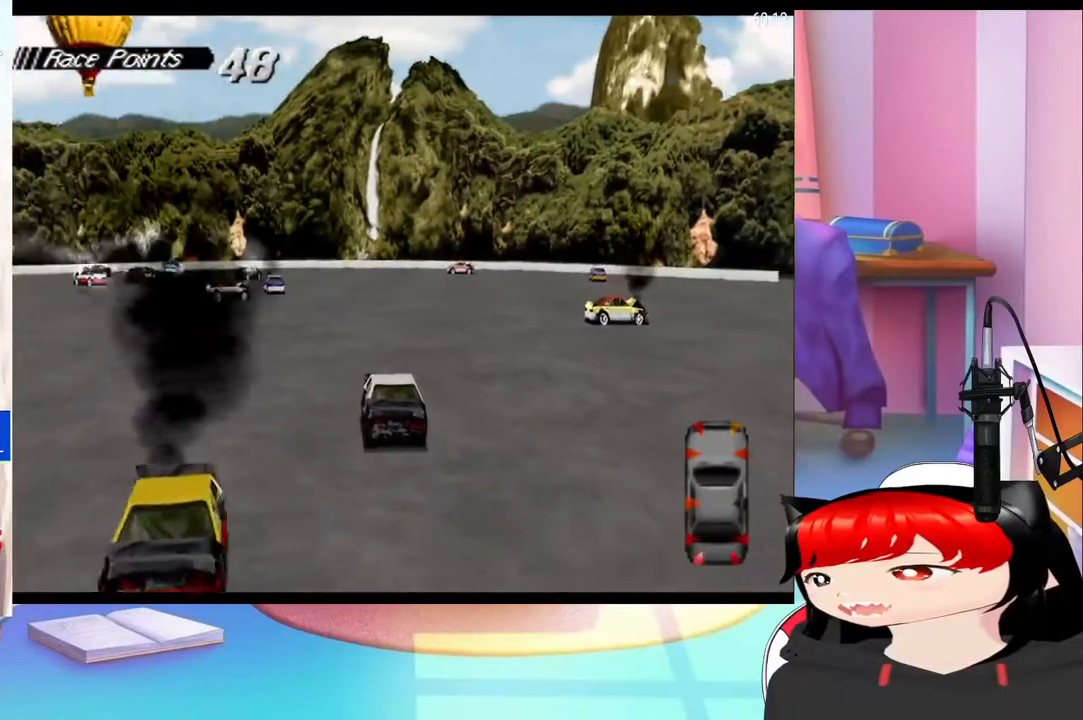
{"buttons": [], "events": [[100, "DPAD_LEFT", "up"], [100, "SQUARE", "down"], [333, "SQUARE", "up"]]}
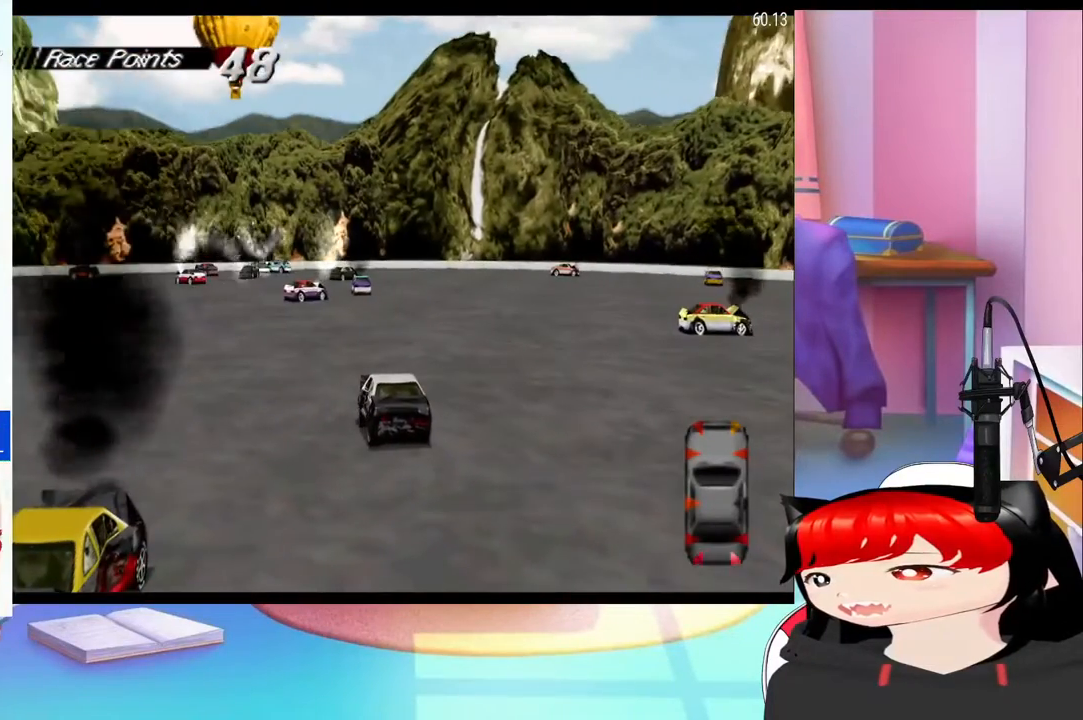
{"buttons": ["DPAD_LEFT"], "events": [[333, "CROSS", "down"], [433, "DPAD_LEFT", "down"], [500, "CROSS", "up"]]}
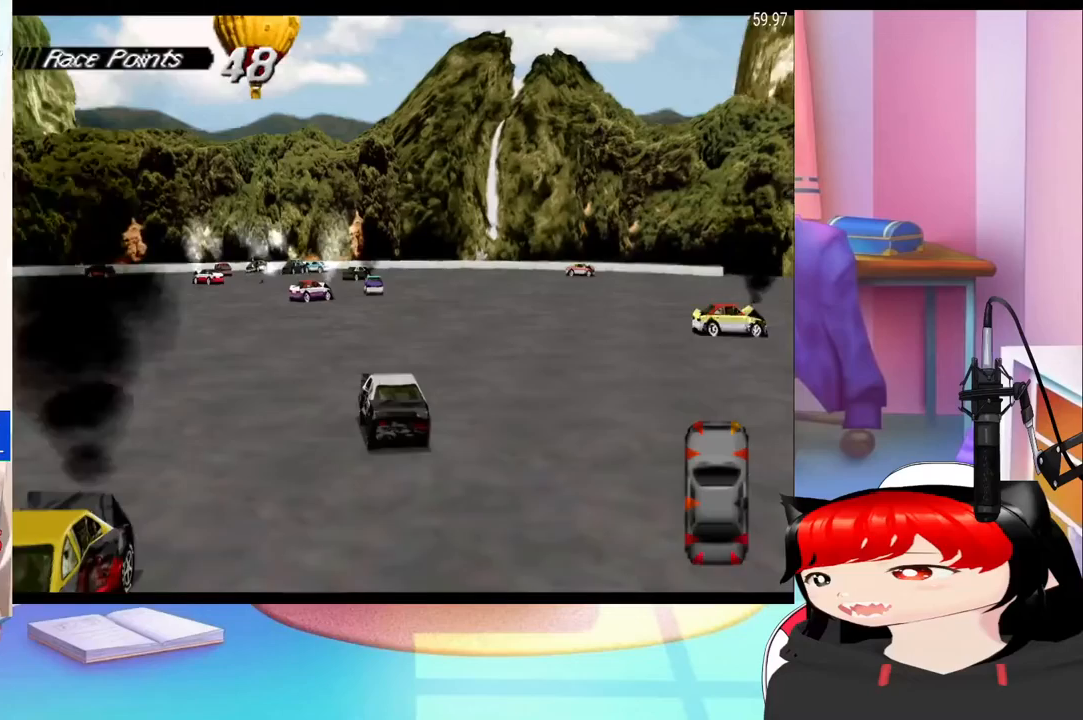
{"buttons": [], "events": [[300, "SQUARE", "down"], [400, "SQUARE", "up"], [500, "DPAD_LEFT", "up"]]}
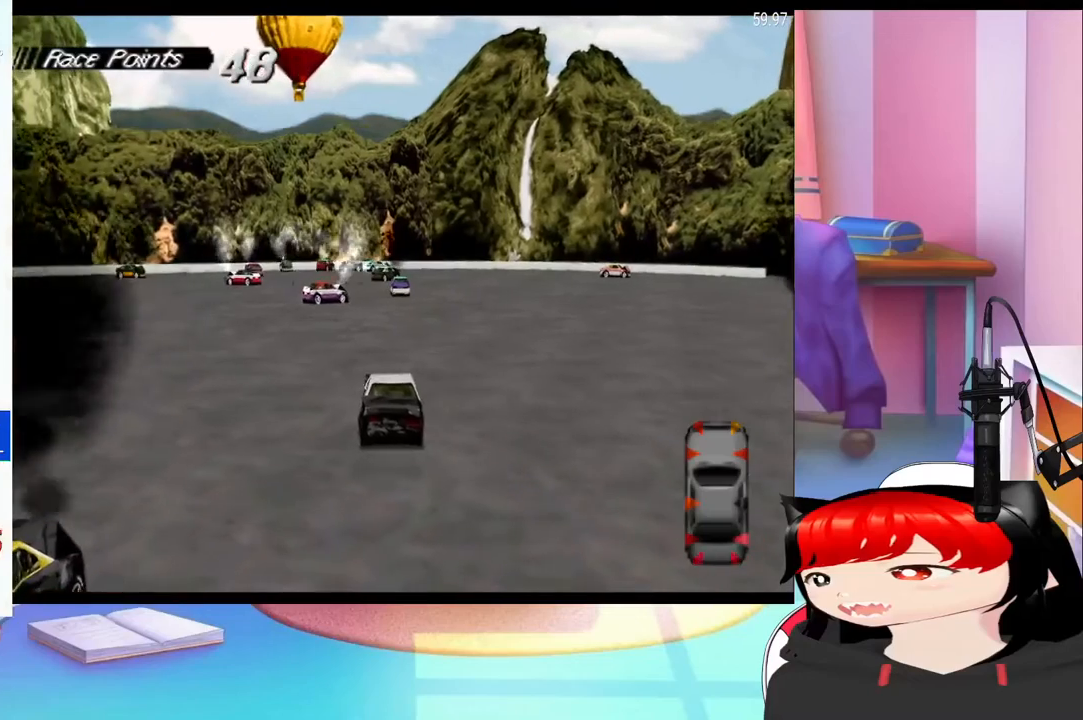
{"buttons": [], "events": []}
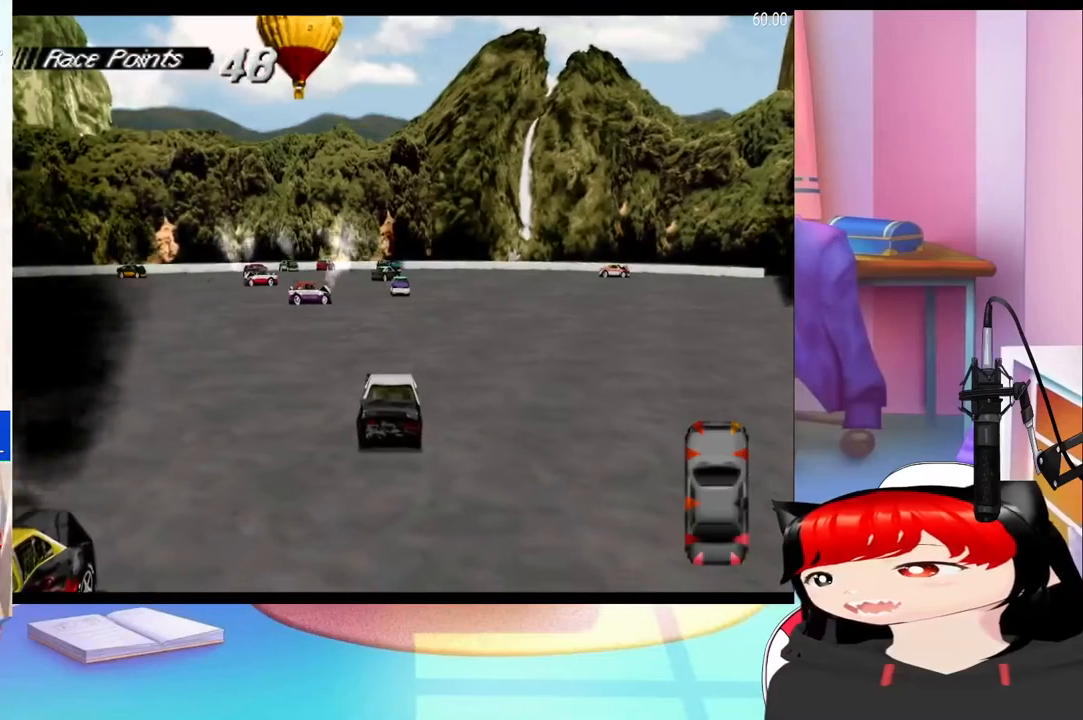
{"buttons": [], "events": []}
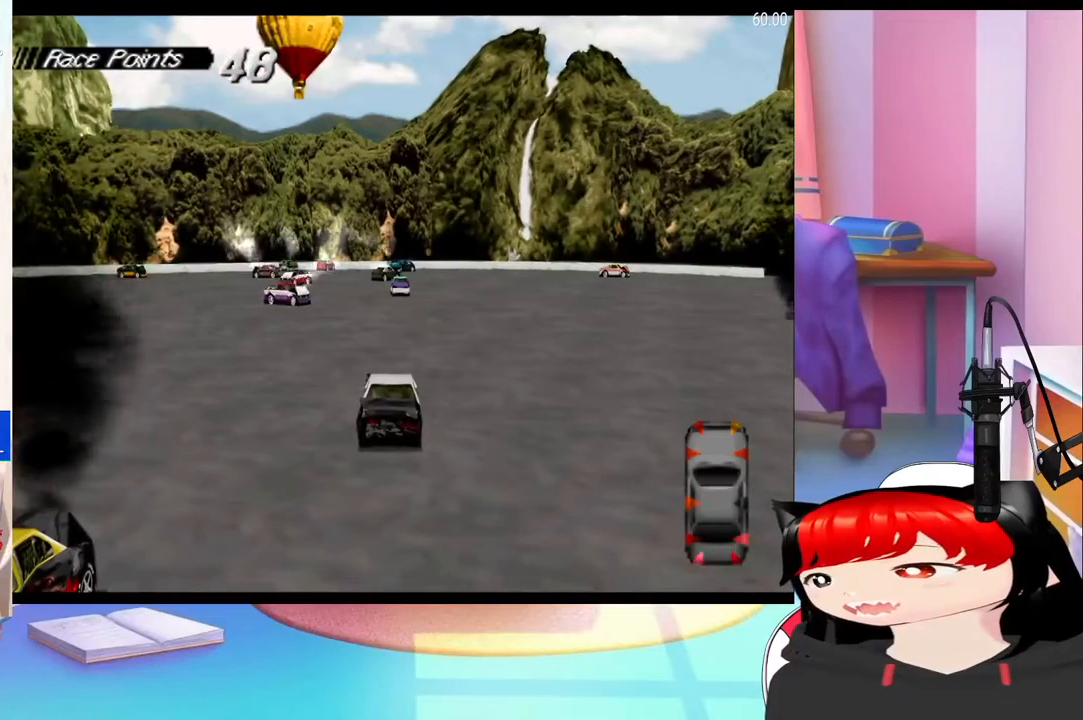
{"buttons": [], "events": []}
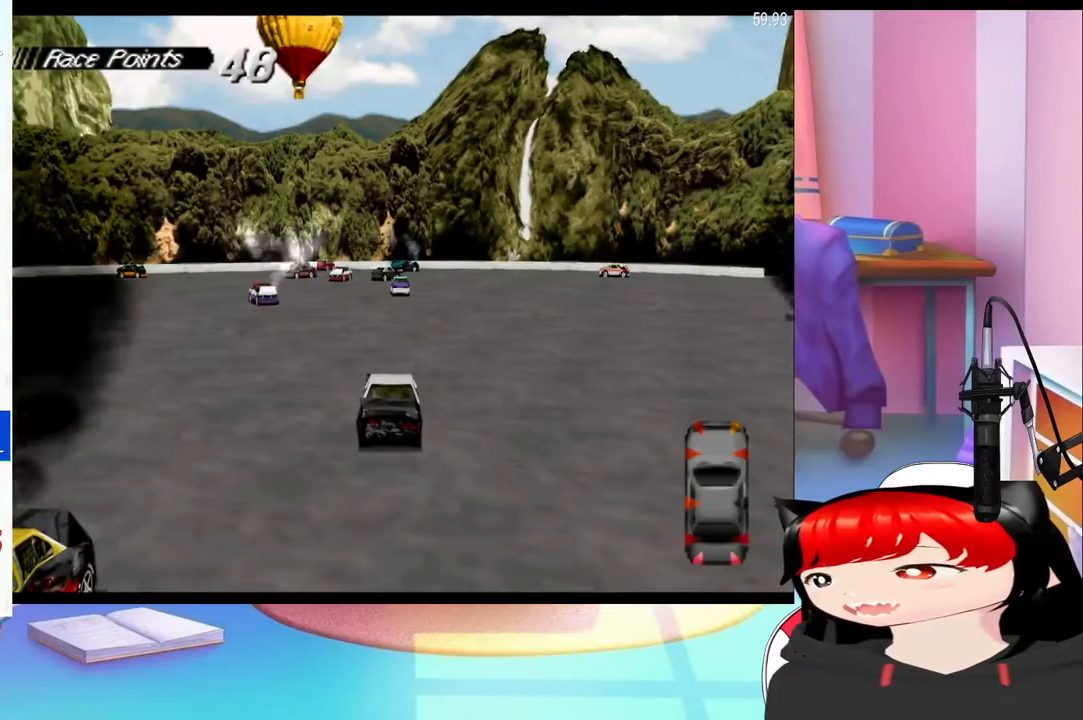
{"buttons": [], "events": []}
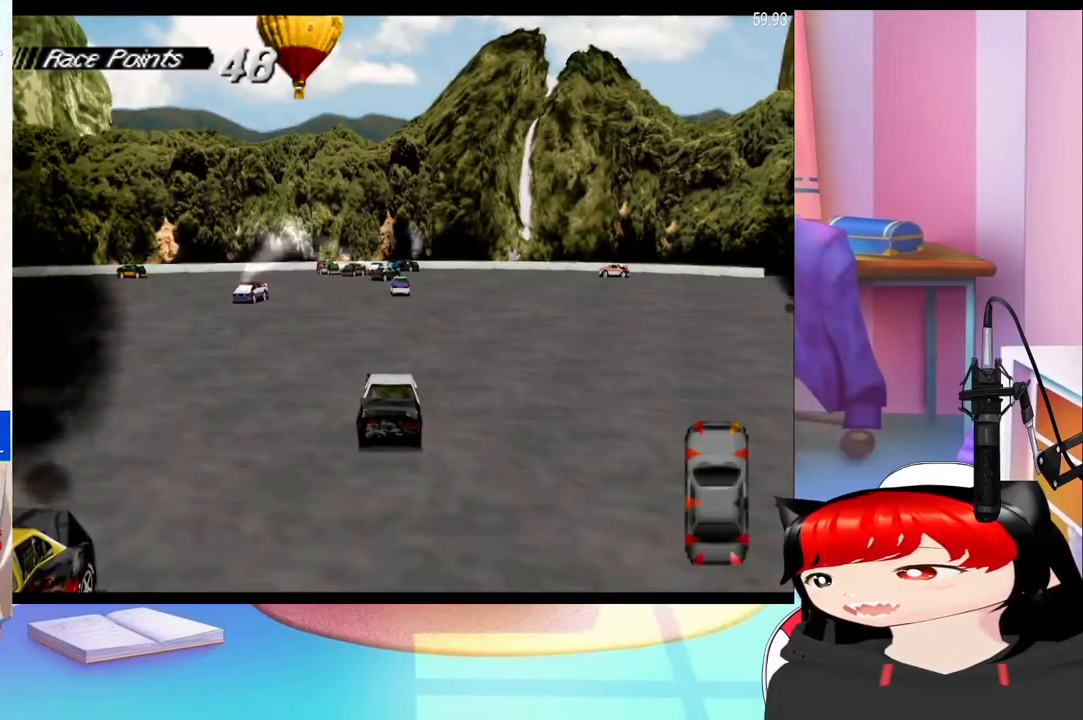
{"buttons": [], "events": []}
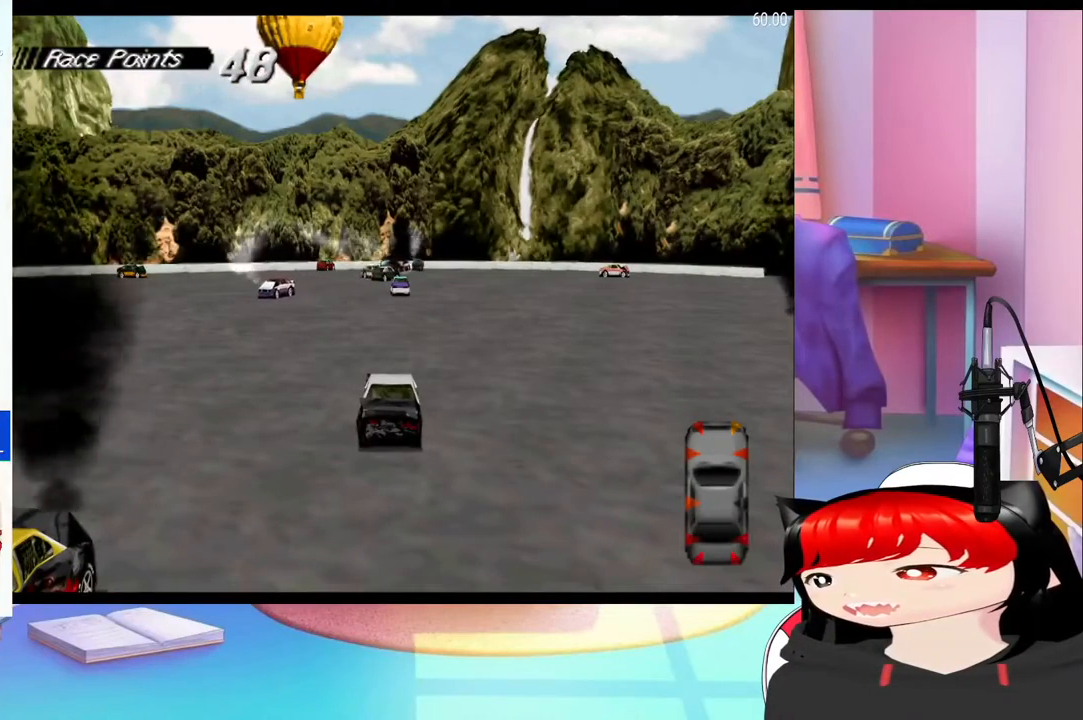
{"buttons": [], "events": []}
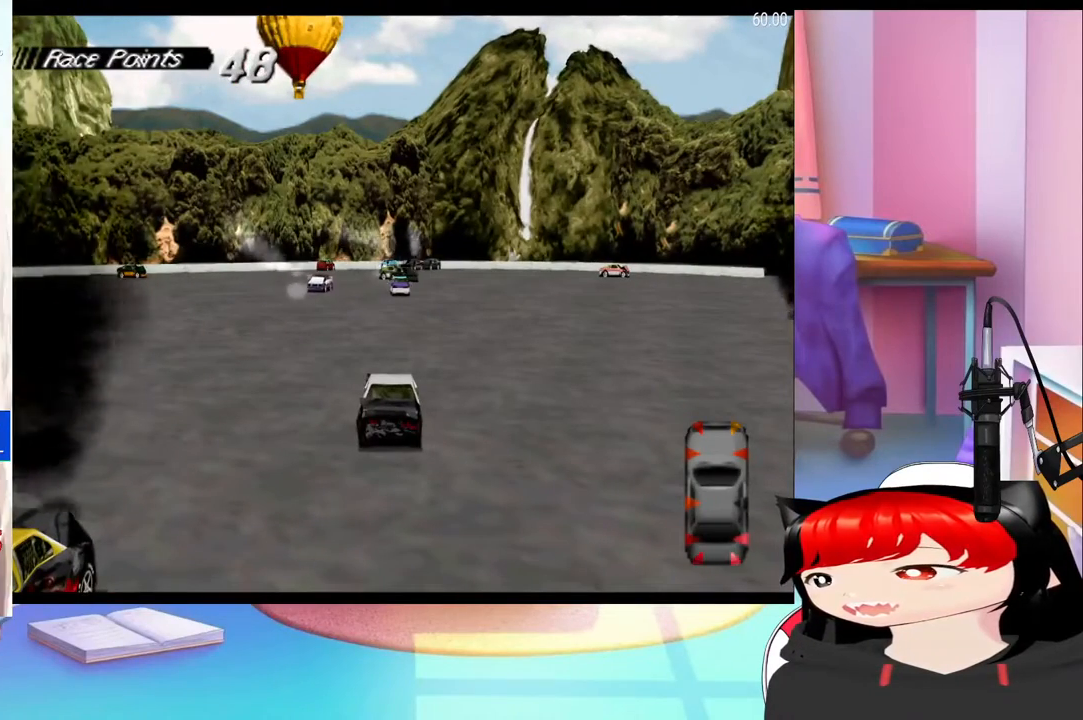
{"buttons": [], "events": []}